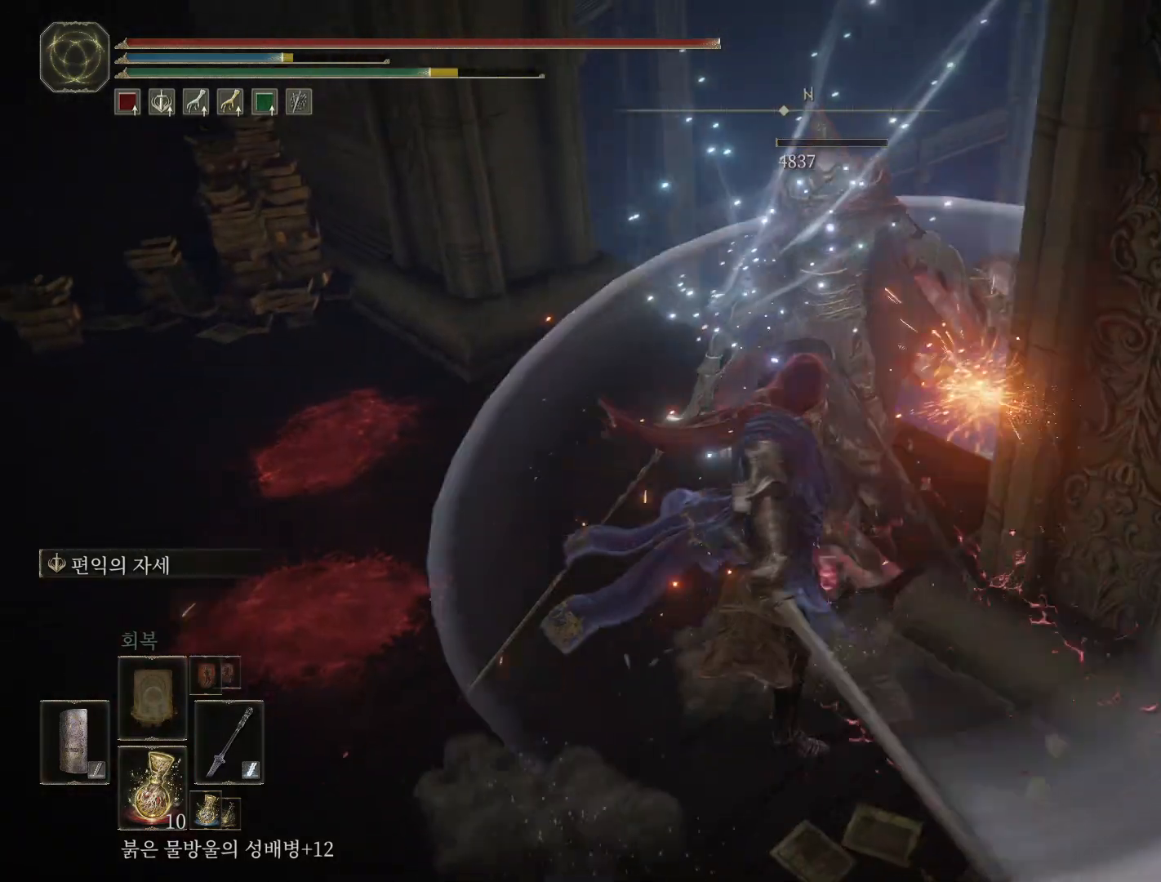
Gameplay with a controller (Xbox layout); each line is a JSON object with the inputs held at the frame after it. "events" lists button and stick changes between this image and that frame as [ms after this image, input, new state], when the widget could be followed in between. Not read: DPAD_DOWN DPAD_LEFT DPAD_RIGHT DPAD_UP L1 L3 R1 R3 other_buttons right_stick.
{"buttons": [], "left_stick": "up-left", "events": [[250, "left_stick", "left"], [433, "left_stick", "up-left"]]}
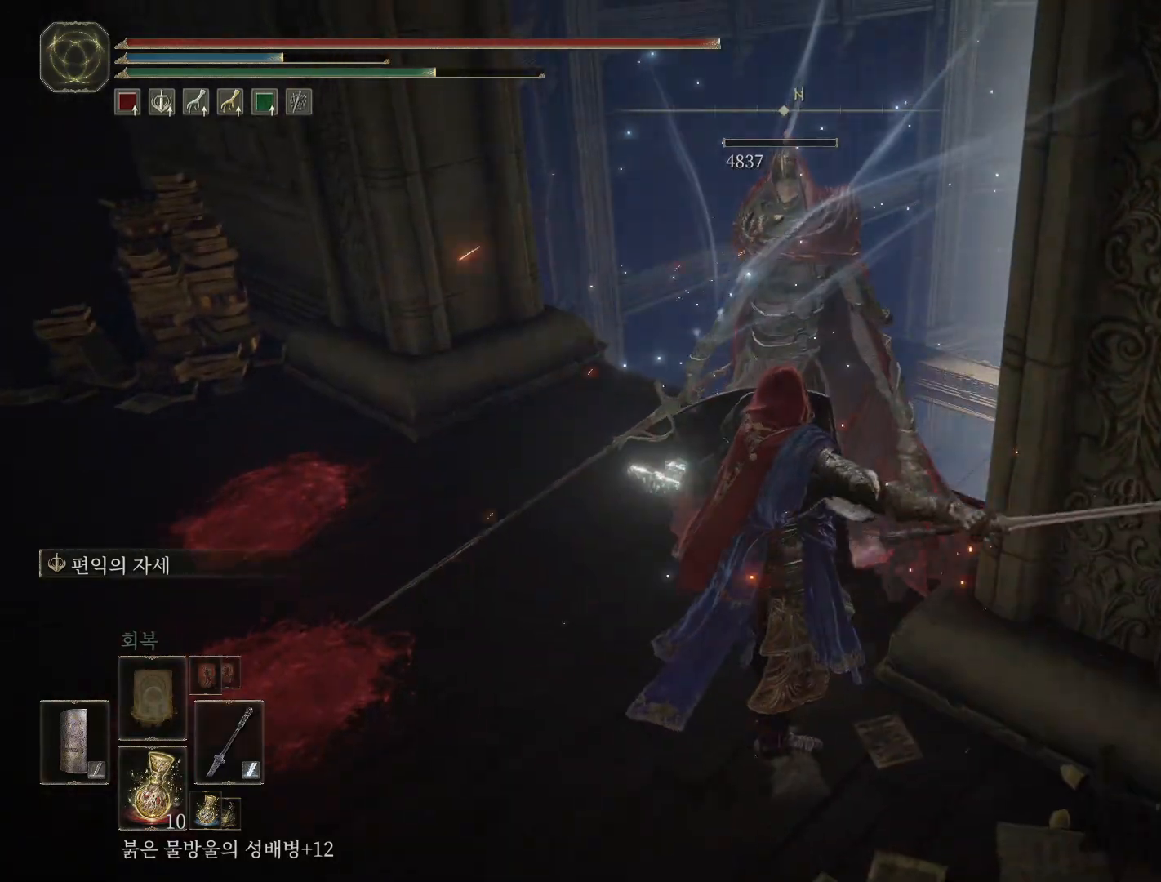
{"buttons": ["Y"], "left_stick": "center", "events": [[150, "left_stick", "center"], [200, "Y", "down"], [267, "Y", "up"], [367, "Y", "down"]]}
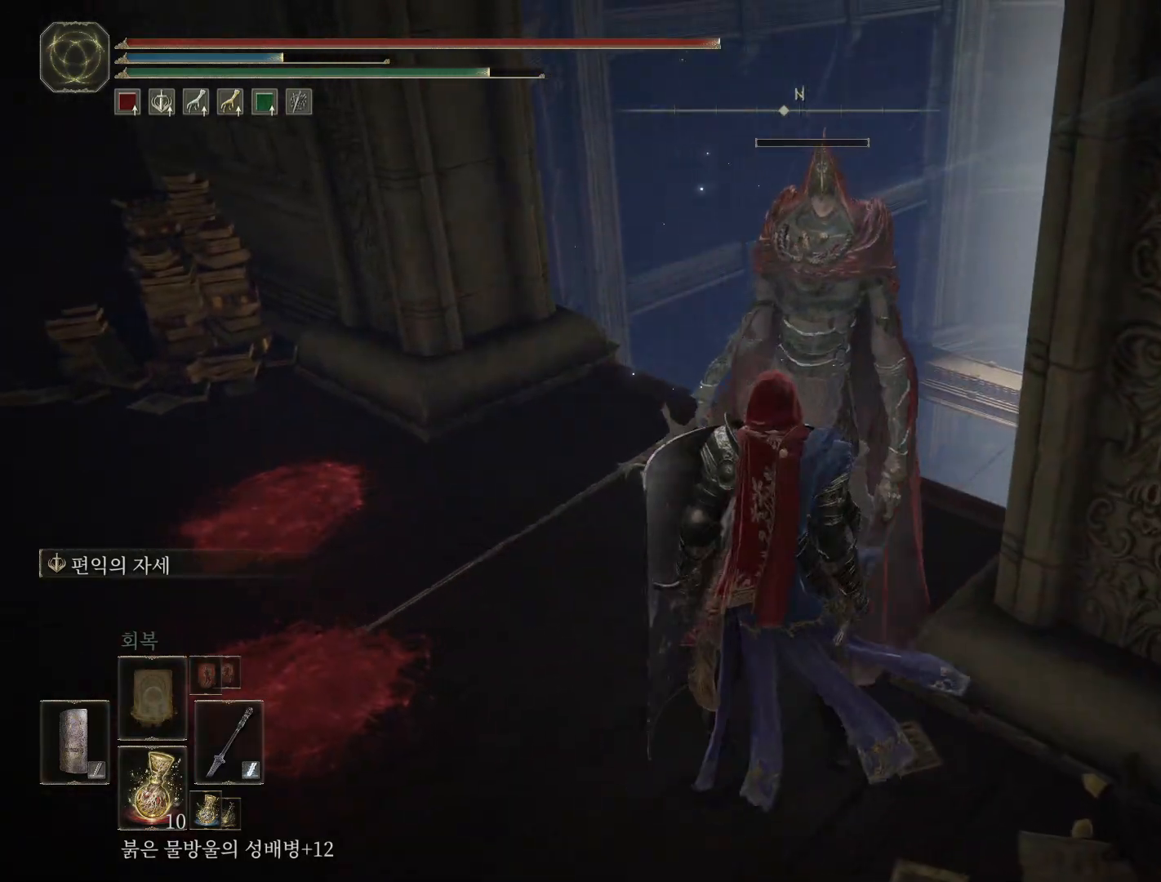
{"buttons": ["Y"], "left_stick": "center", "events": []}
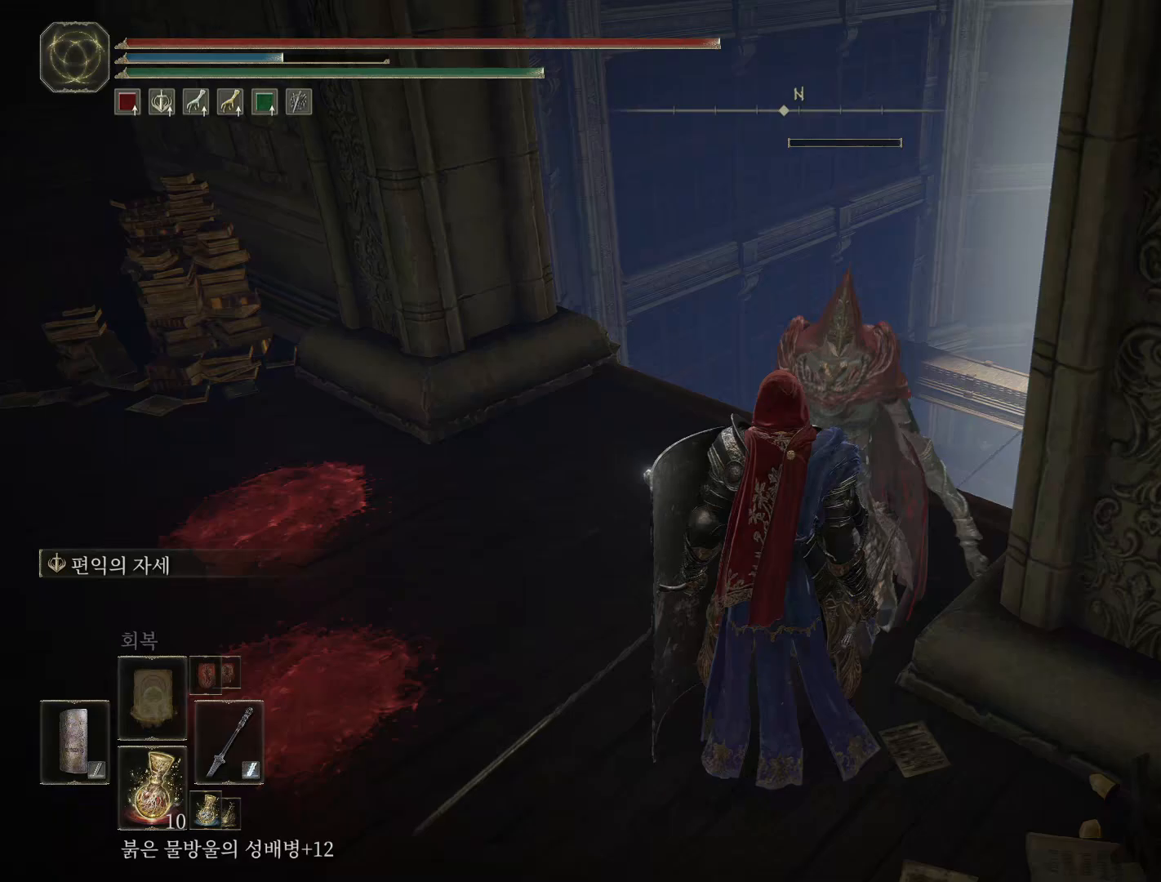
{"buttons": ["Y"], "left_stick": "center", "events": []}
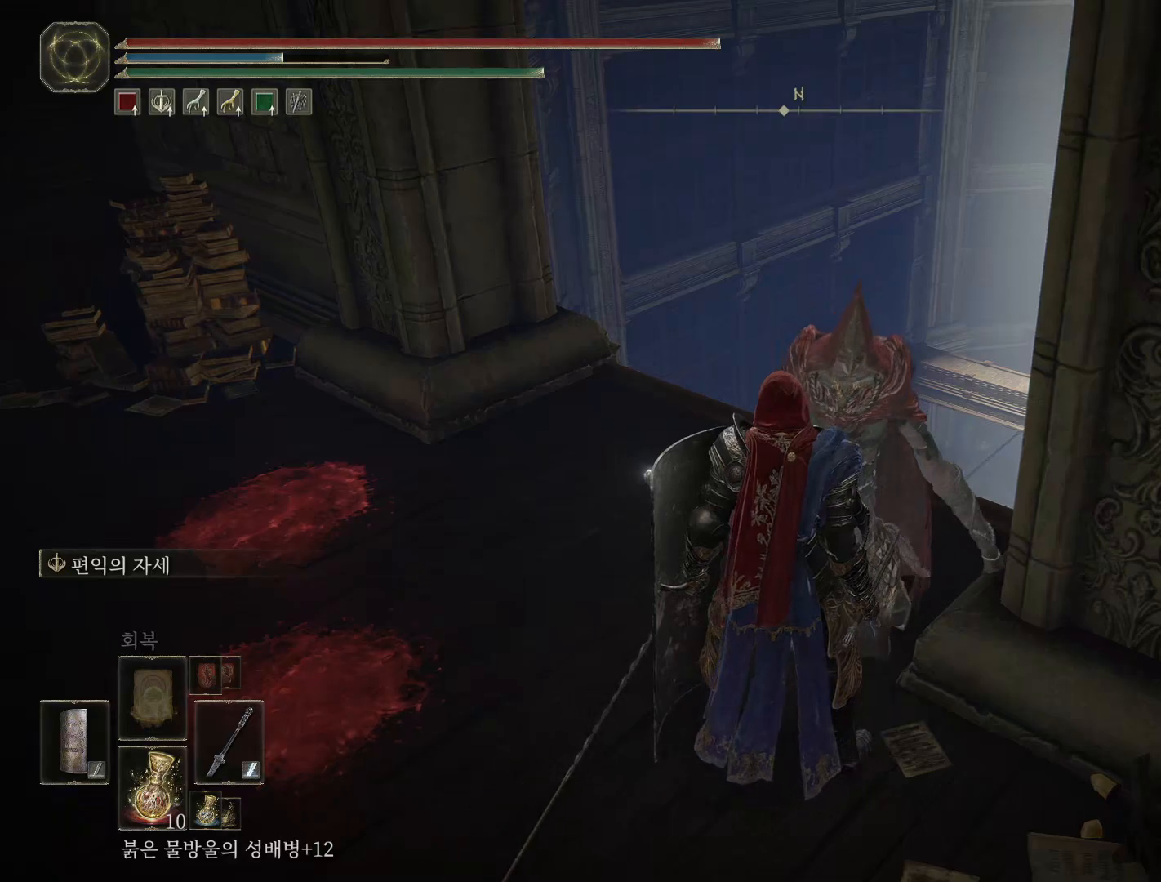
{"buttons": ["Y"], "left_stick": "down-left", "events": [[467, "left_stick", "down-left"]]}
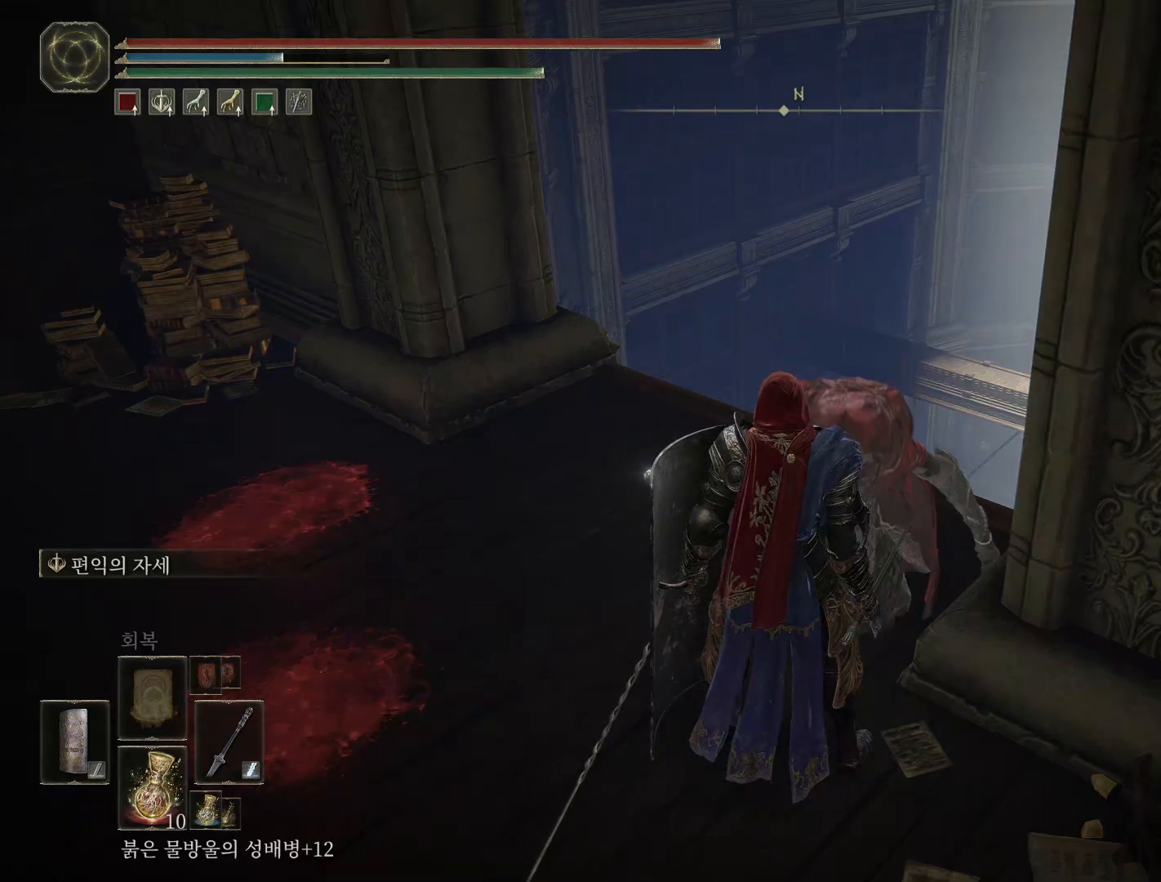
{"buttons": ["Y"], "left_stick": "center", "events": [[167, "left_stick", "center"]]}
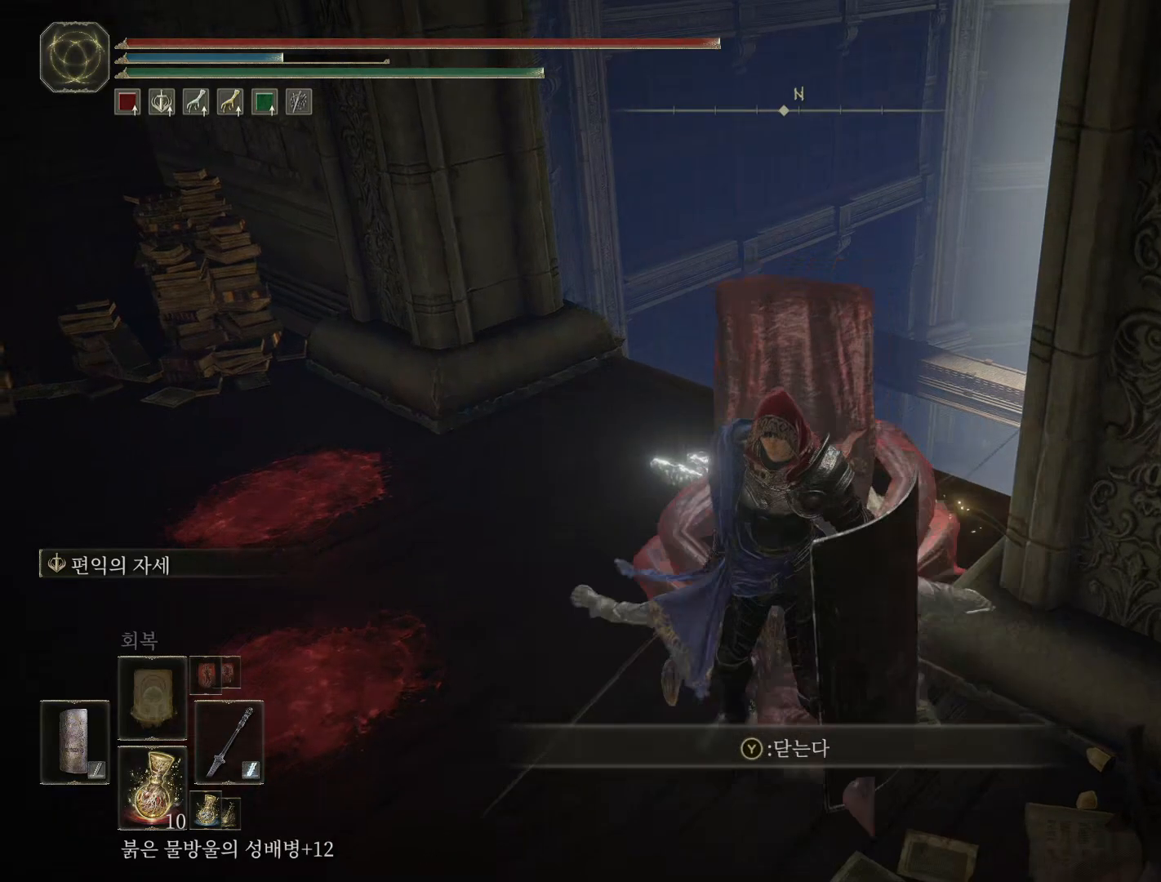
{"buttons": ["Y"], "left_stick": "center", "events": []}
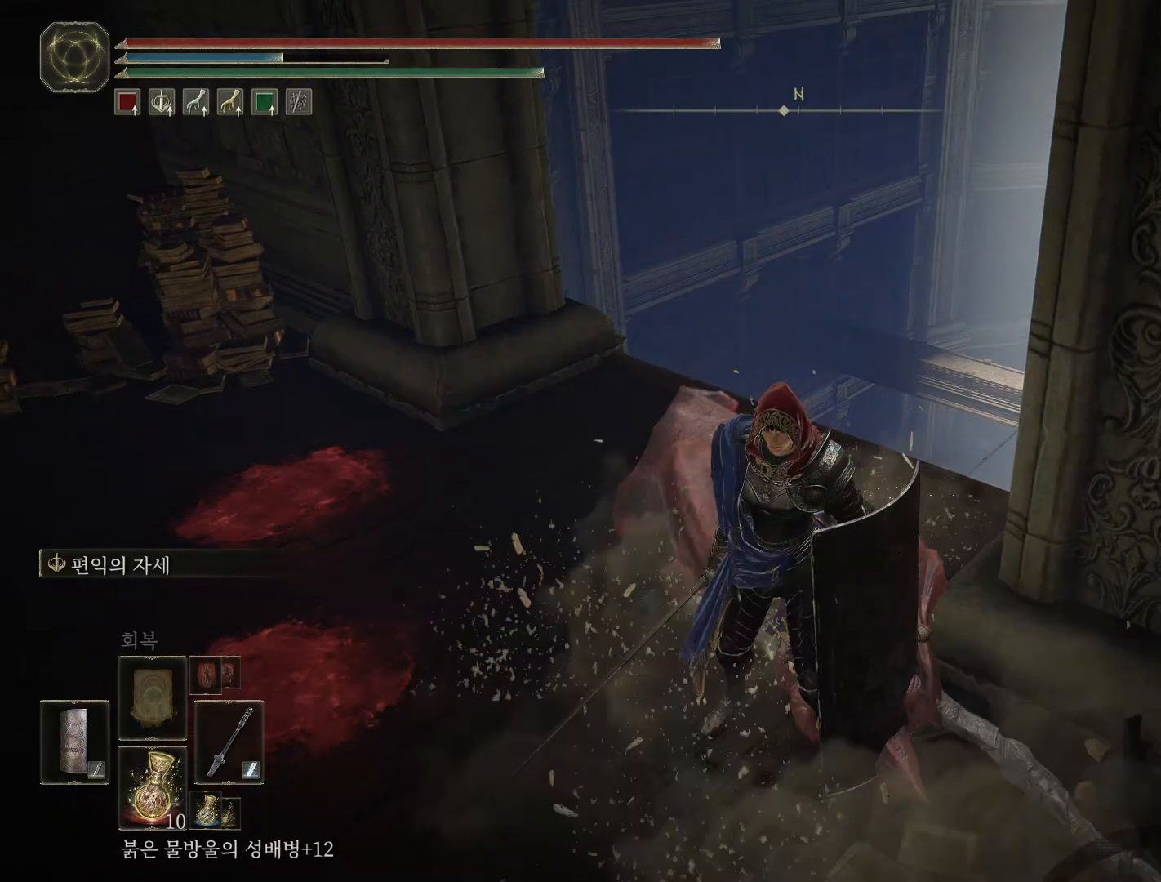
{"buttons": [], "left_stick": "right", "events": [[117, "Y", "up"], [300, "left_stick", "right"]]}
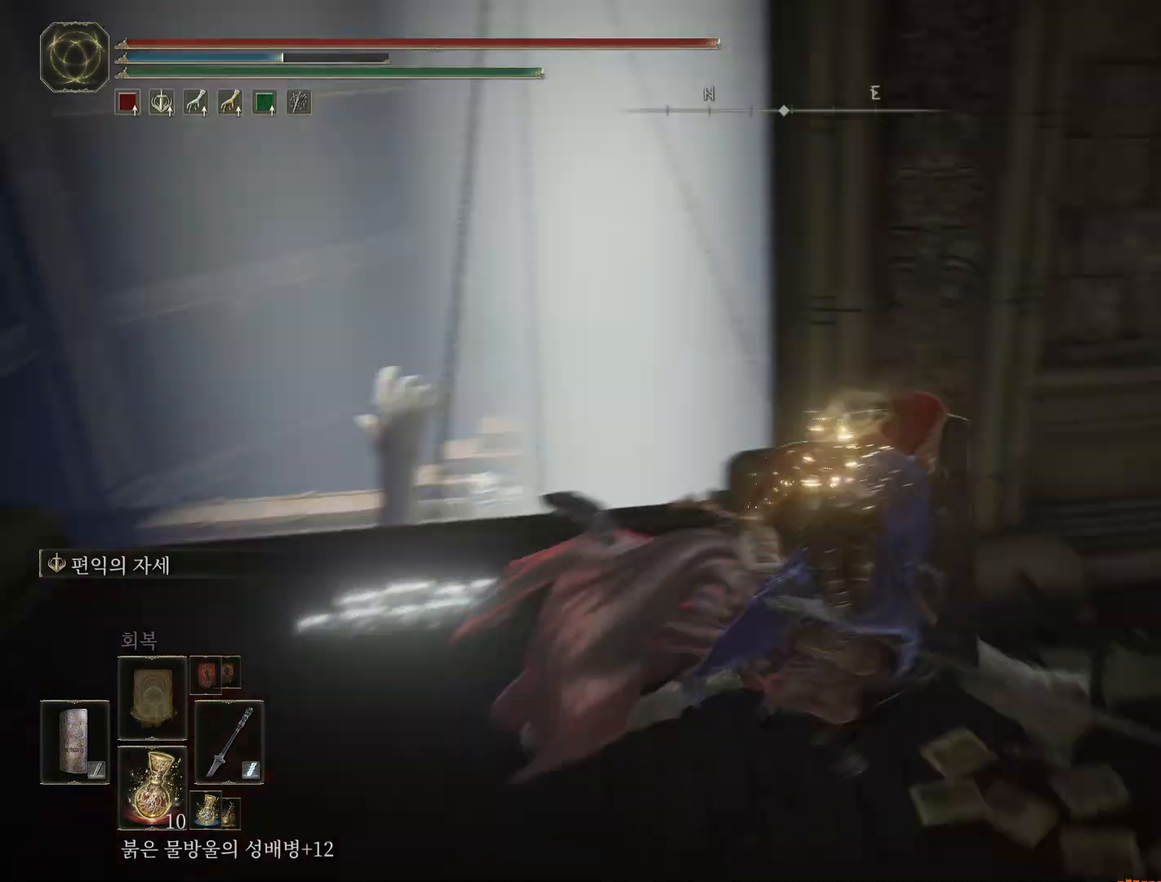
{"buttons": [], "left_stick": "up-right", "events": [[300, "left_stick", "up-right"]]}
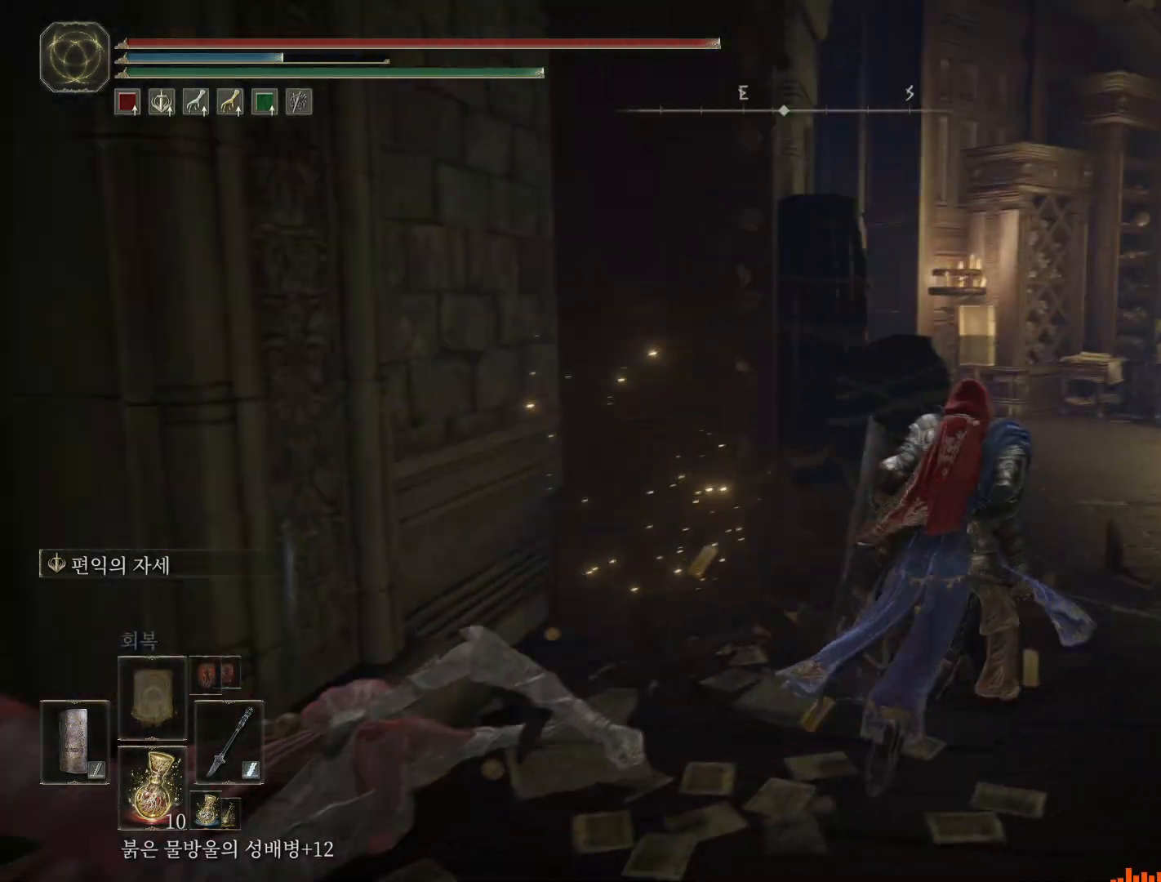
{"buttons": [], "left_stick": "up-right", "events": []}
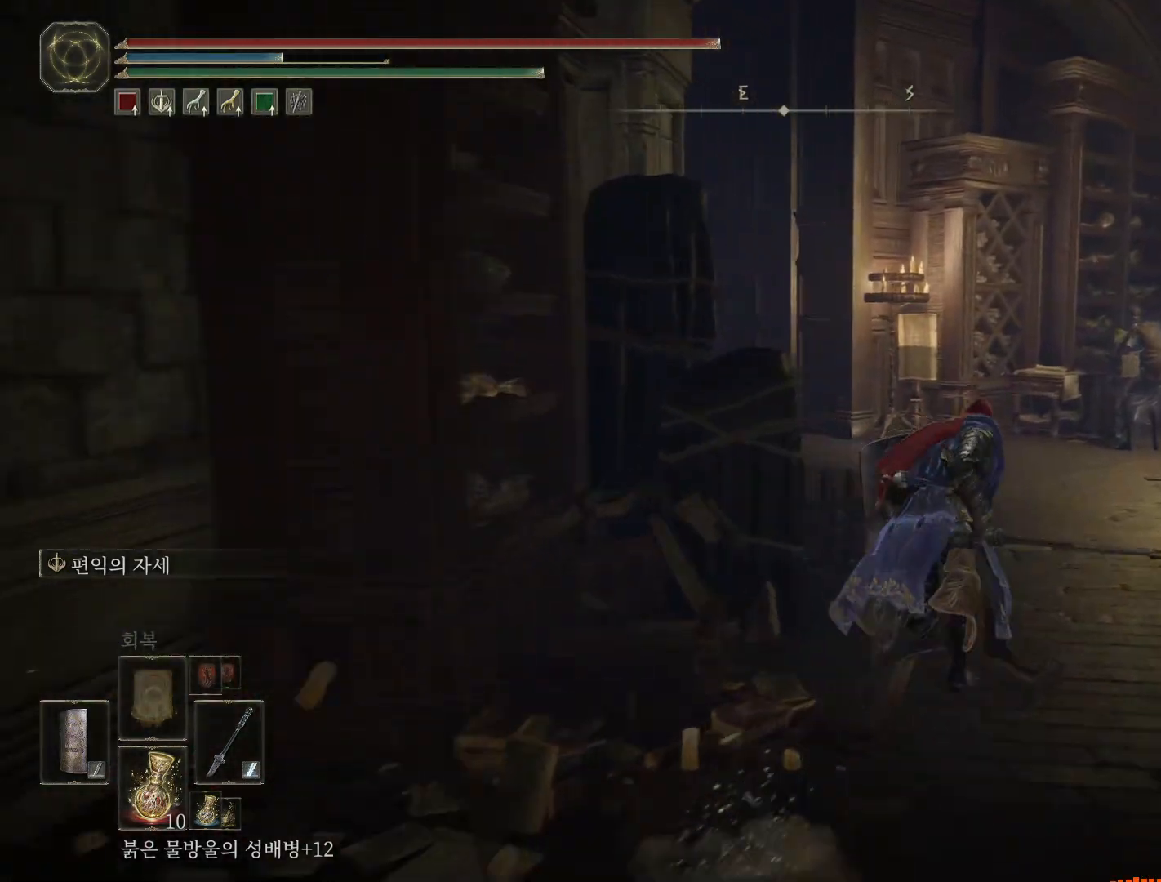
{"buttons": [], "left_stick": "up-right", "events": []}
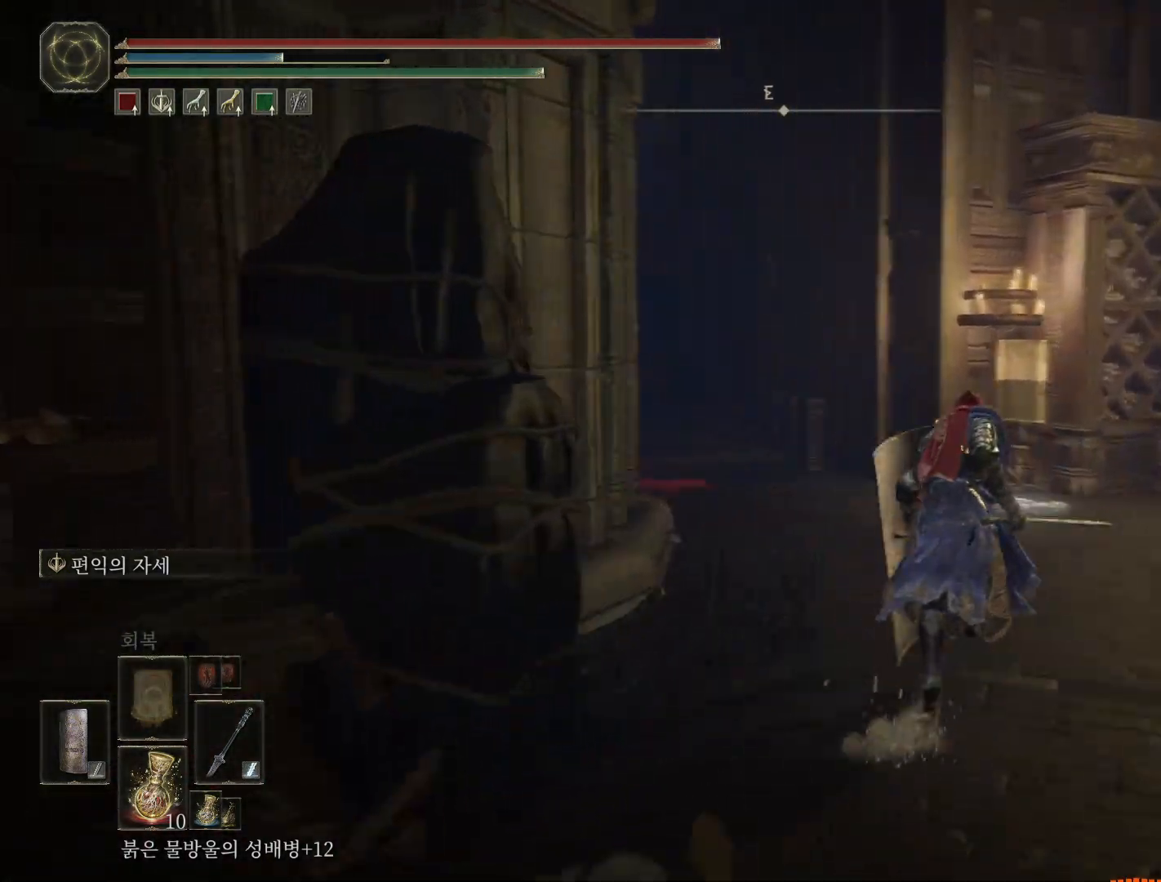
{"buttons": [], "left_stick": "up-right", "events": []}
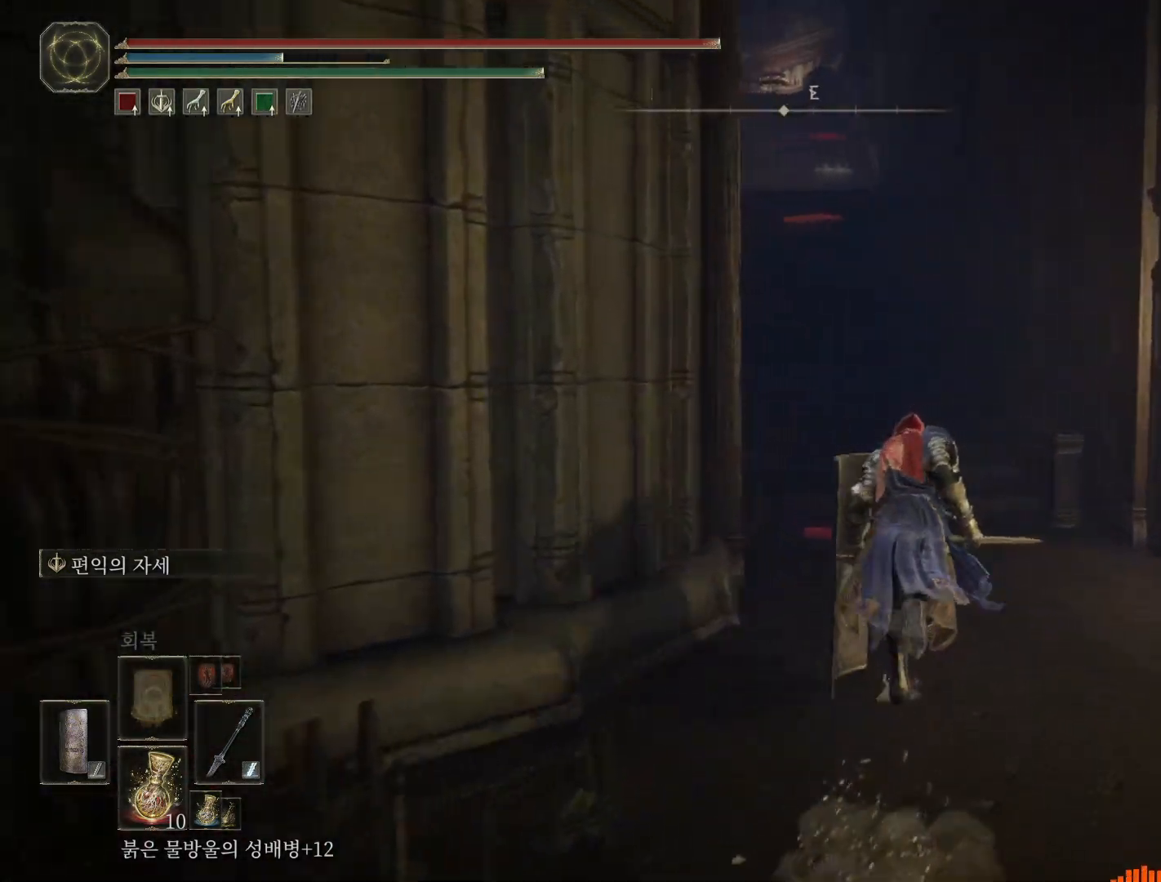
{"buttons": [], "left_stick": "up-right", "events": []}
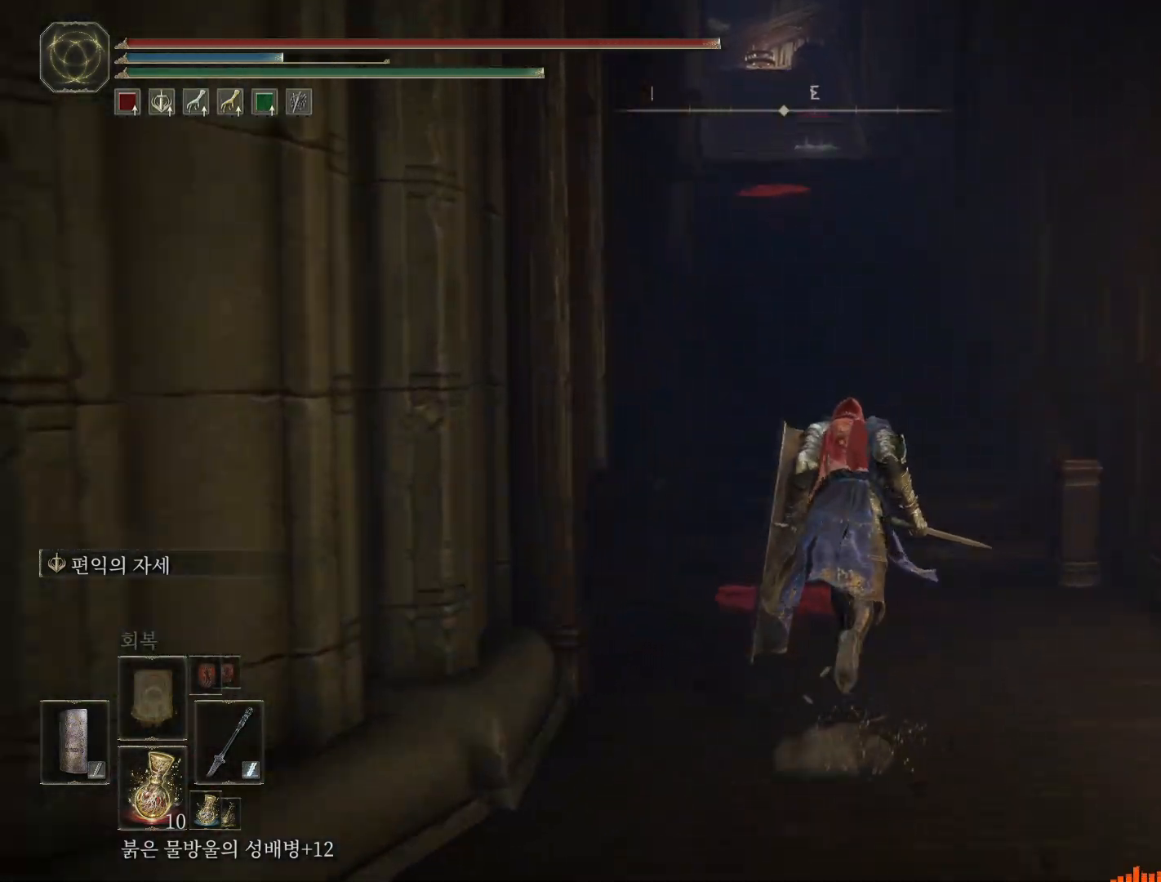
{"buttons": [], "left_stick": "up-right", "events": []}
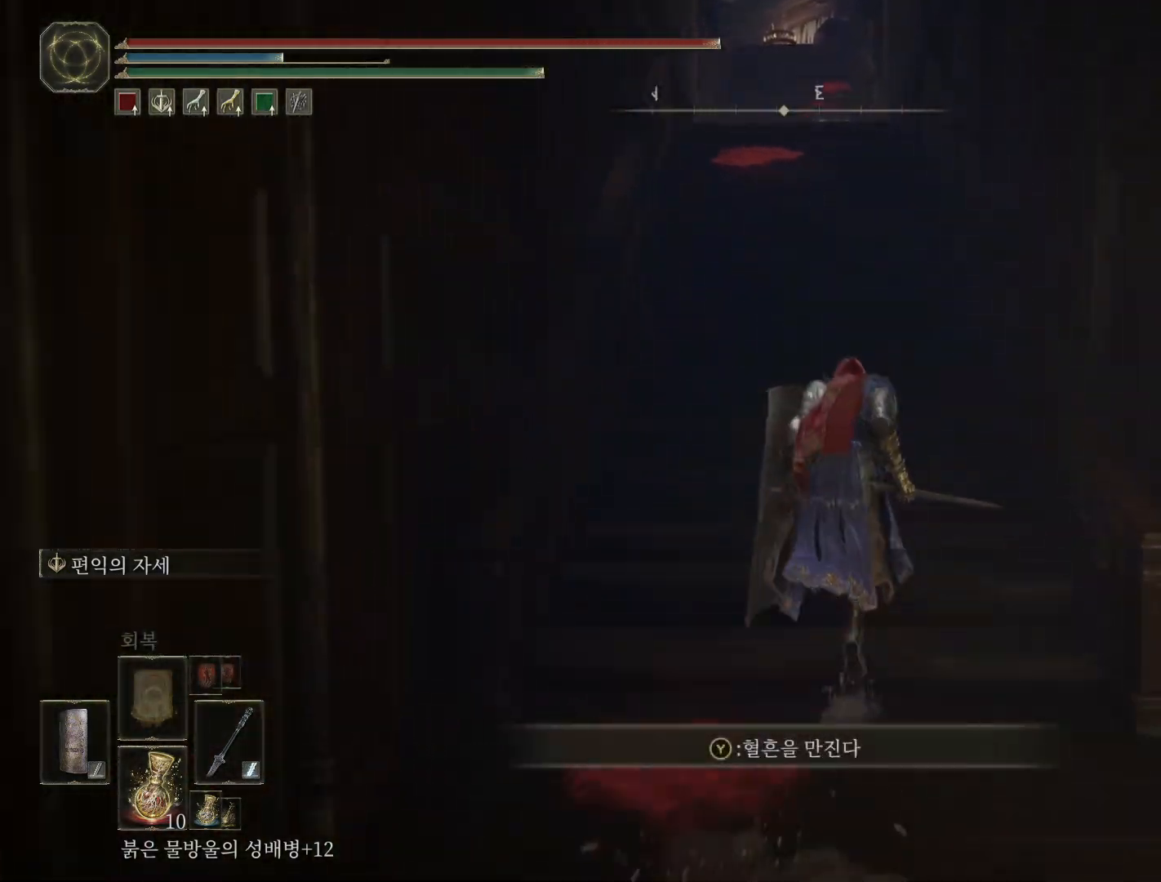
{"buttons": [], "left_stick": "up", "events": [[67, "left_stick", "up"]]}
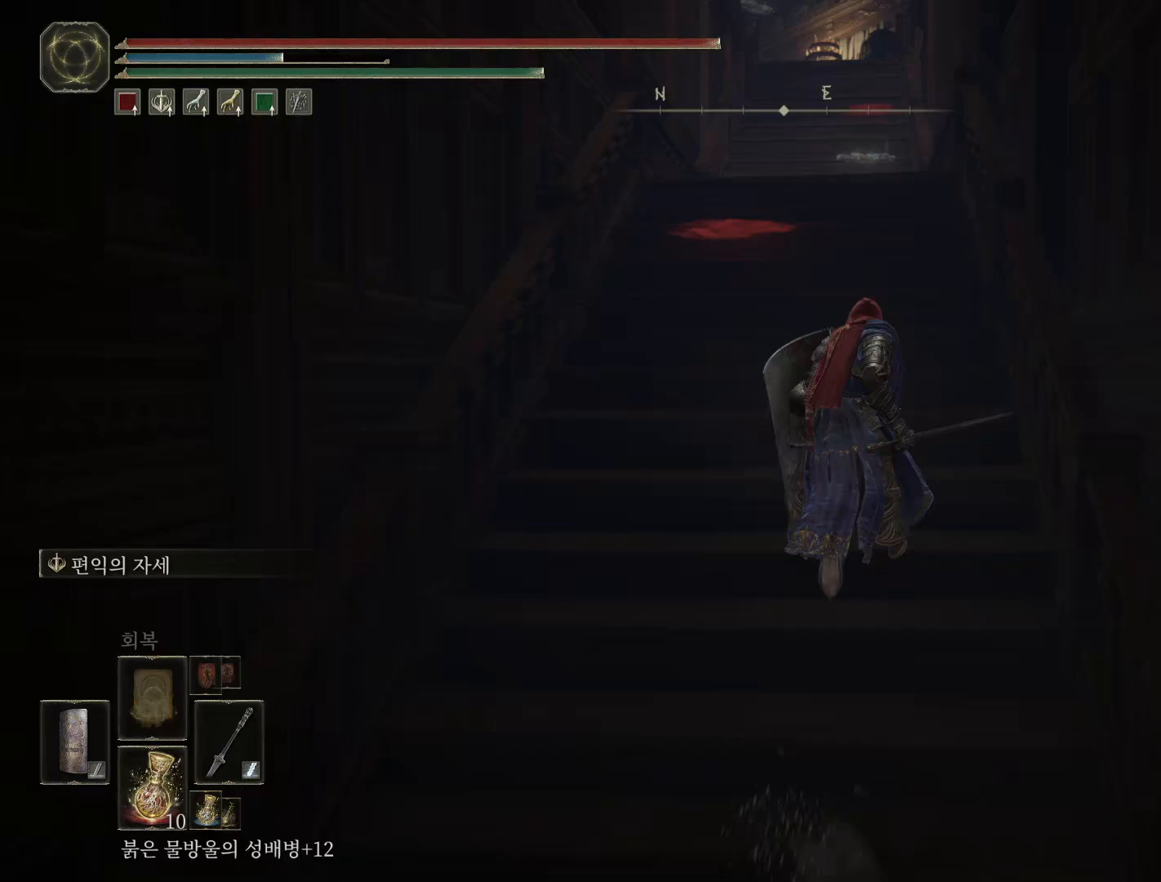
{"buttons": [], "left_stick": "up", "events": []}
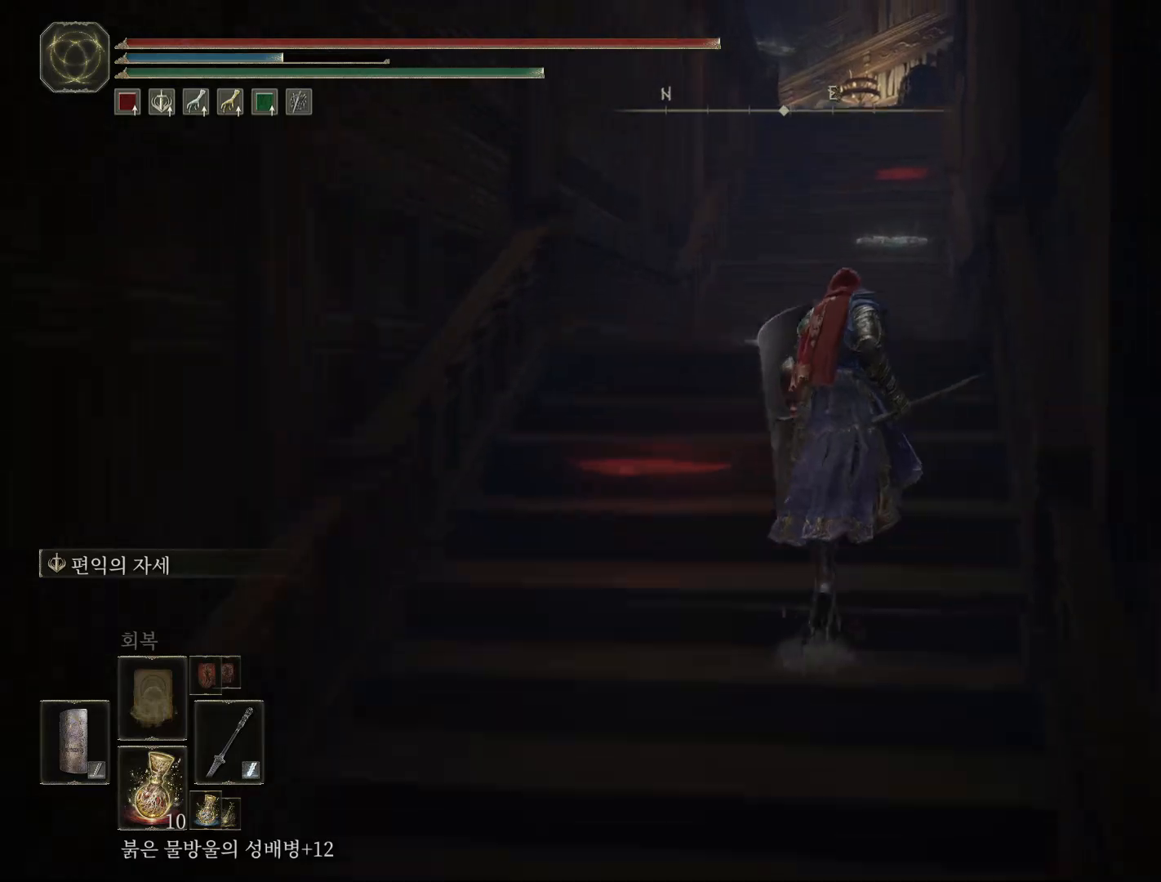
{"buttons": [], "left_stick": "up", "events": []}
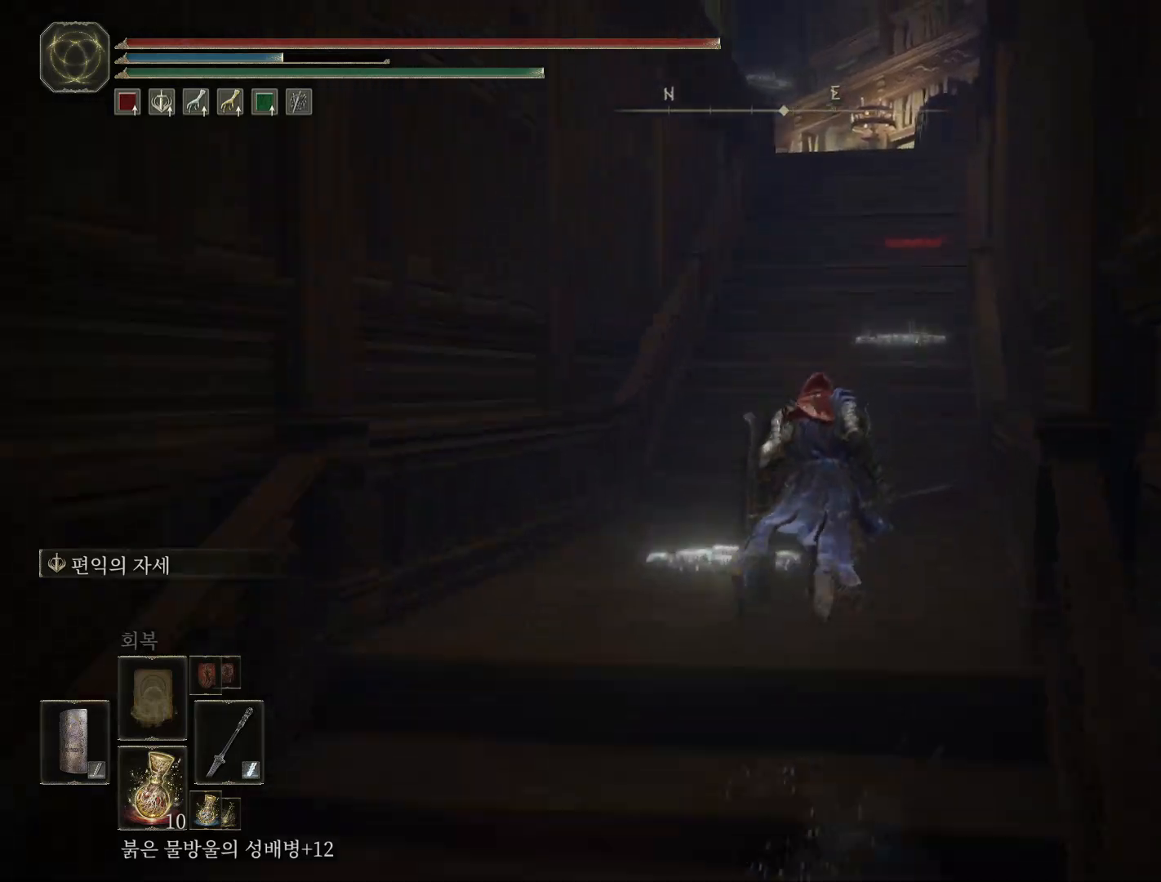
{"buttons": [], "left_stick": "up", "events": []}
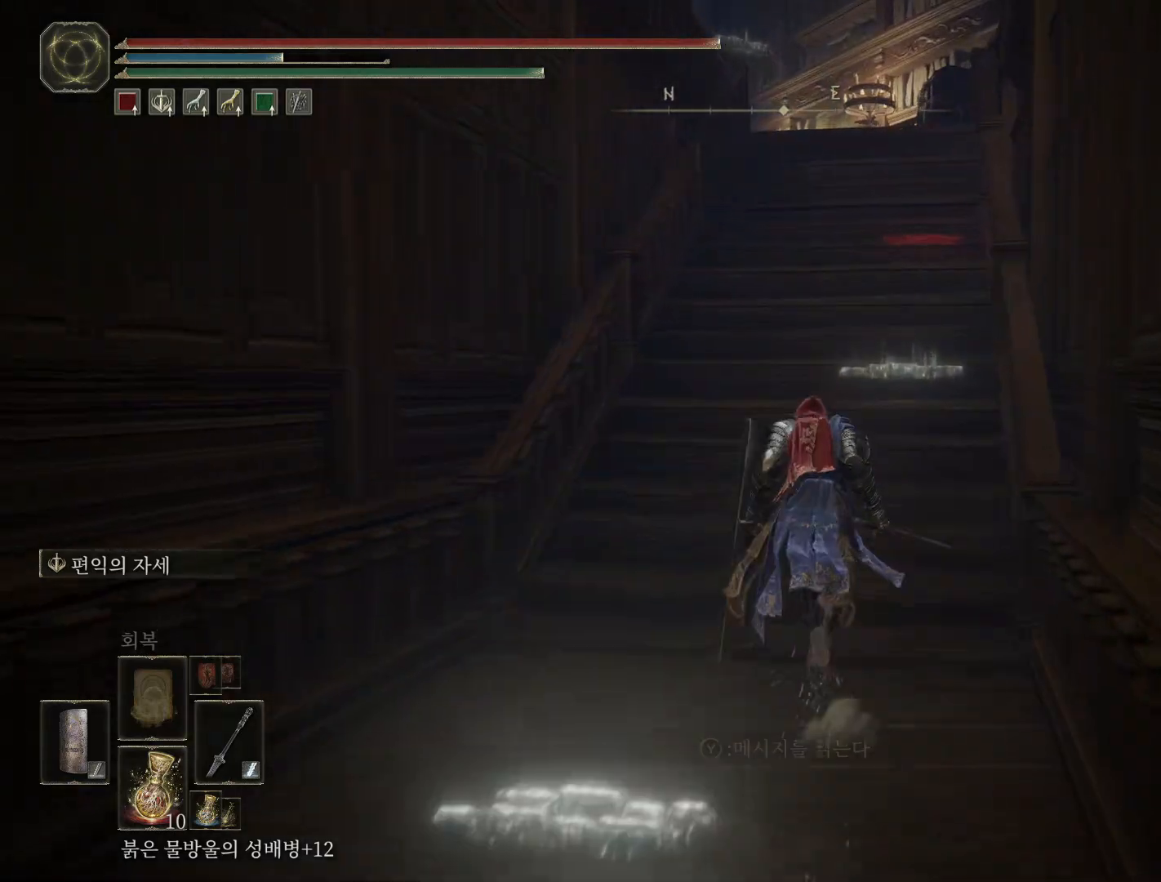
{"buttons": [], "left_stick": "center", "events": [[183, "left_stick", "center"]]}
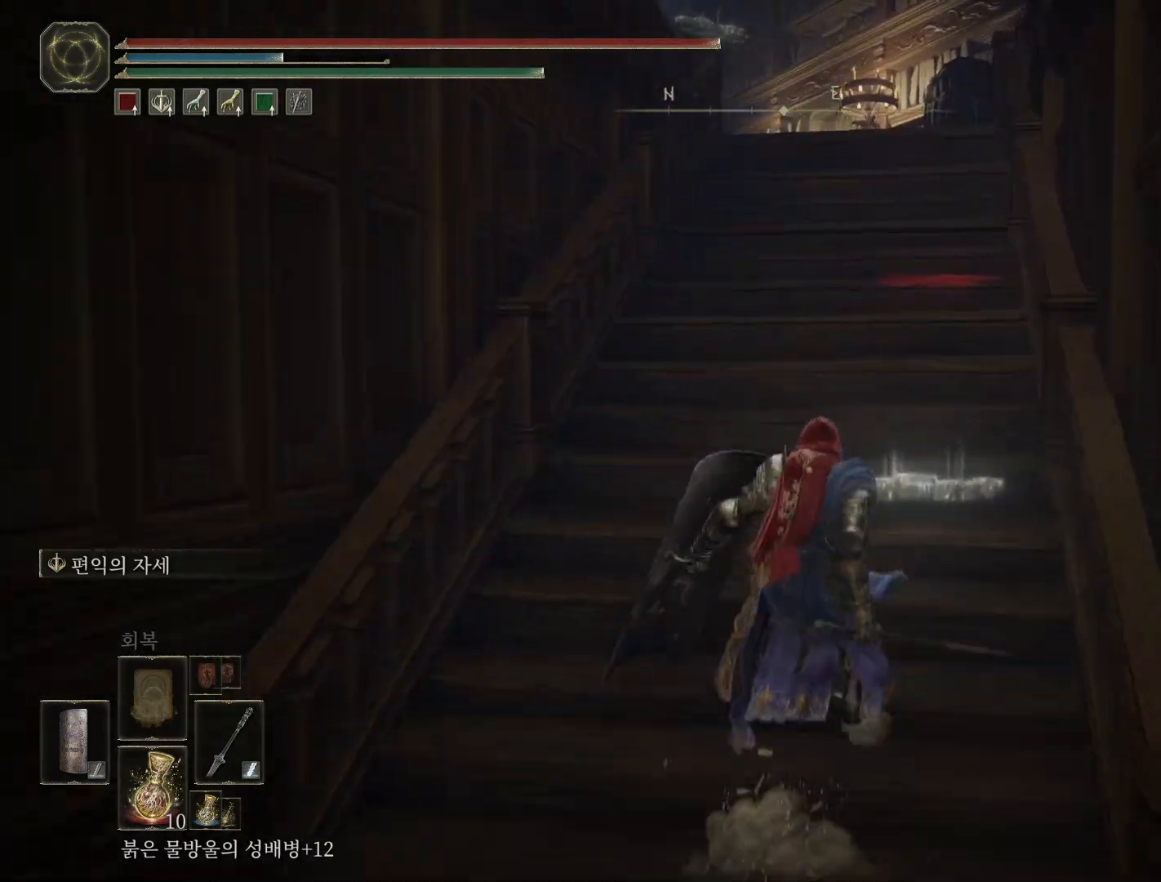
{"buttons": [], "left_stick": "center", "events": [[33, "SELECT", "down"], [150, "SELECT", "up"]]}
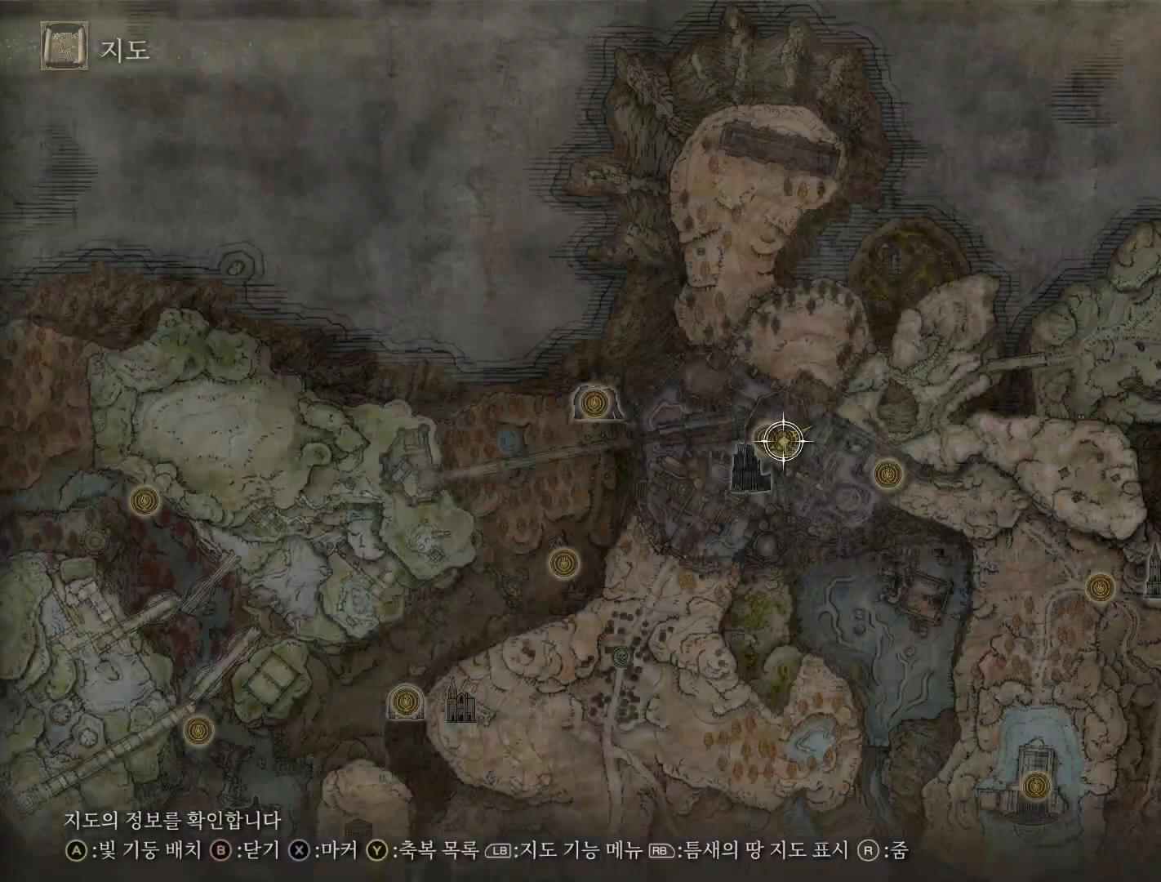
{"buttons": [], "left_stick": "center", "events": [[367, "Y", "down"], [483, "Y", "up"]]}
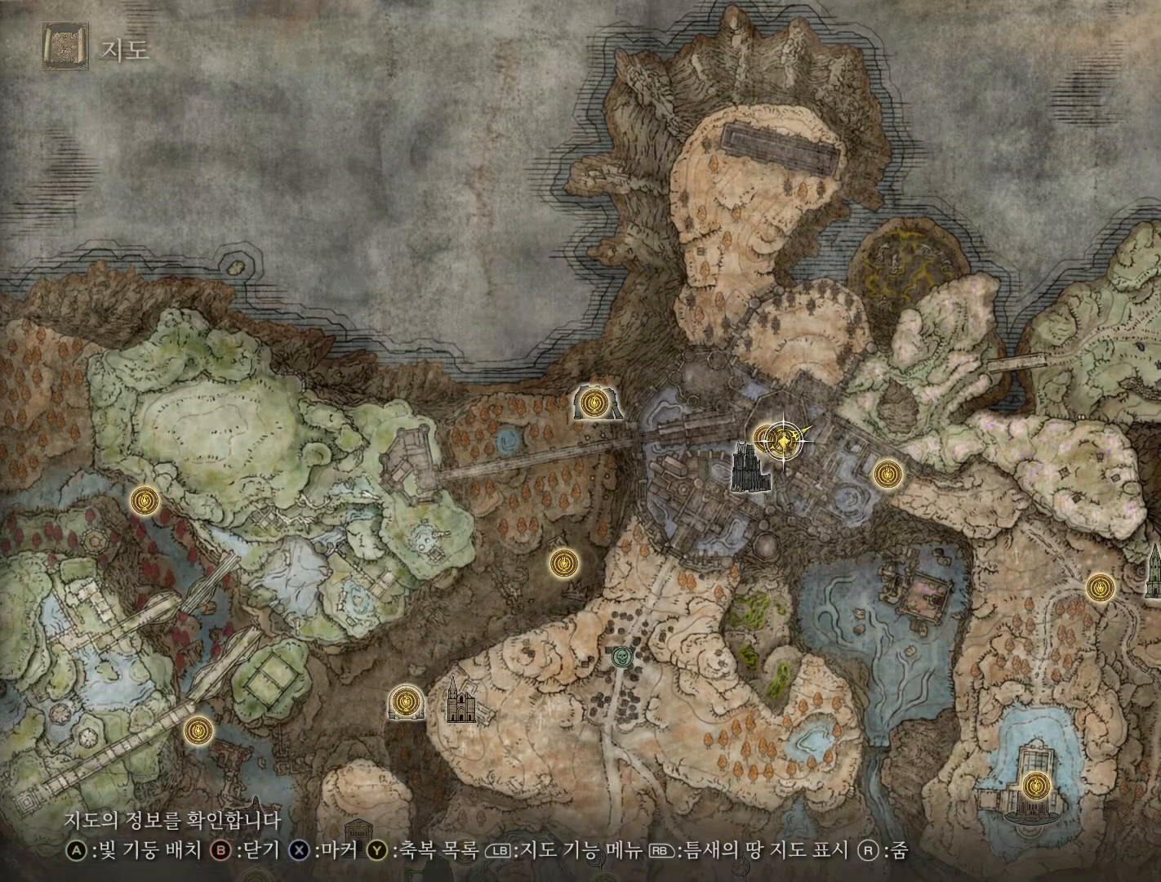
{"buttons": [], "left_stick": "center", "events": [[350, "X", "down"], [500, "X", "up"]]}
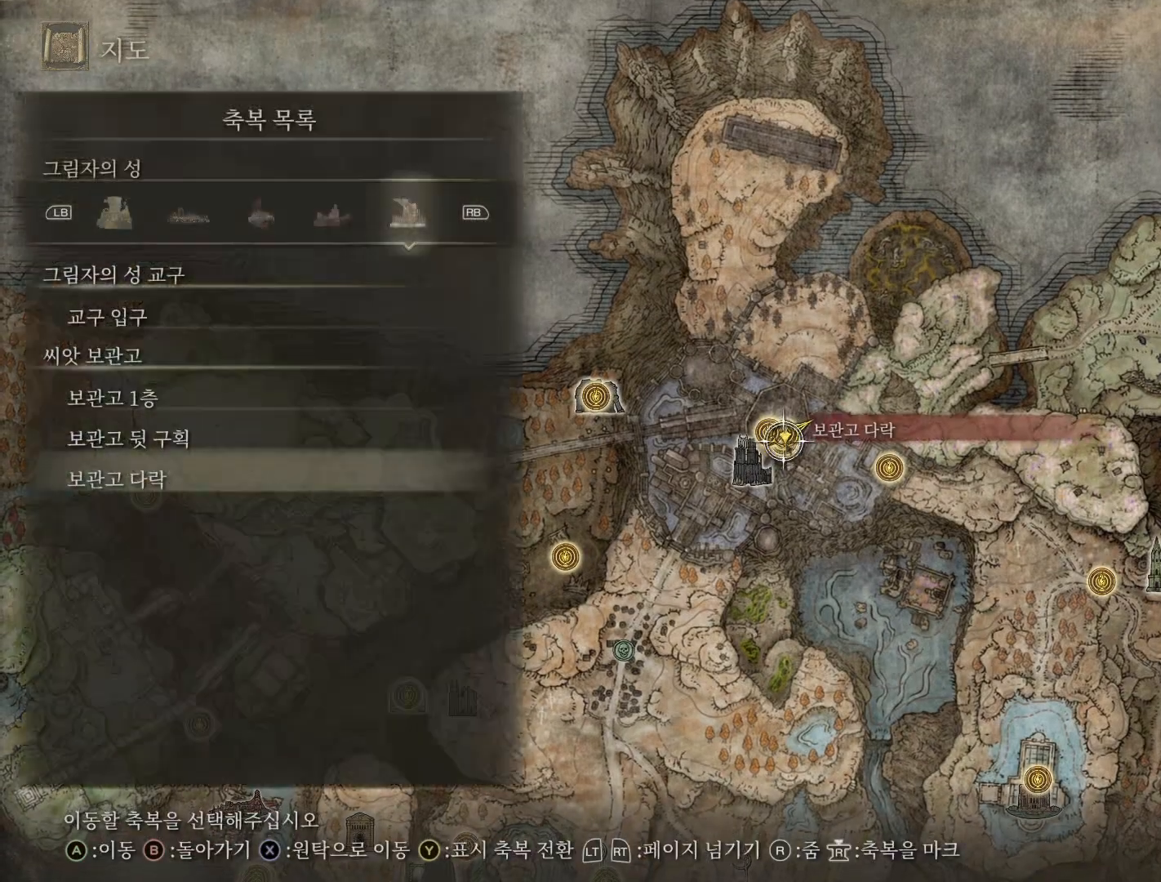
{"buttons": ["A"], "left_stick": "center", "events": [[367, "A", "down"]]}
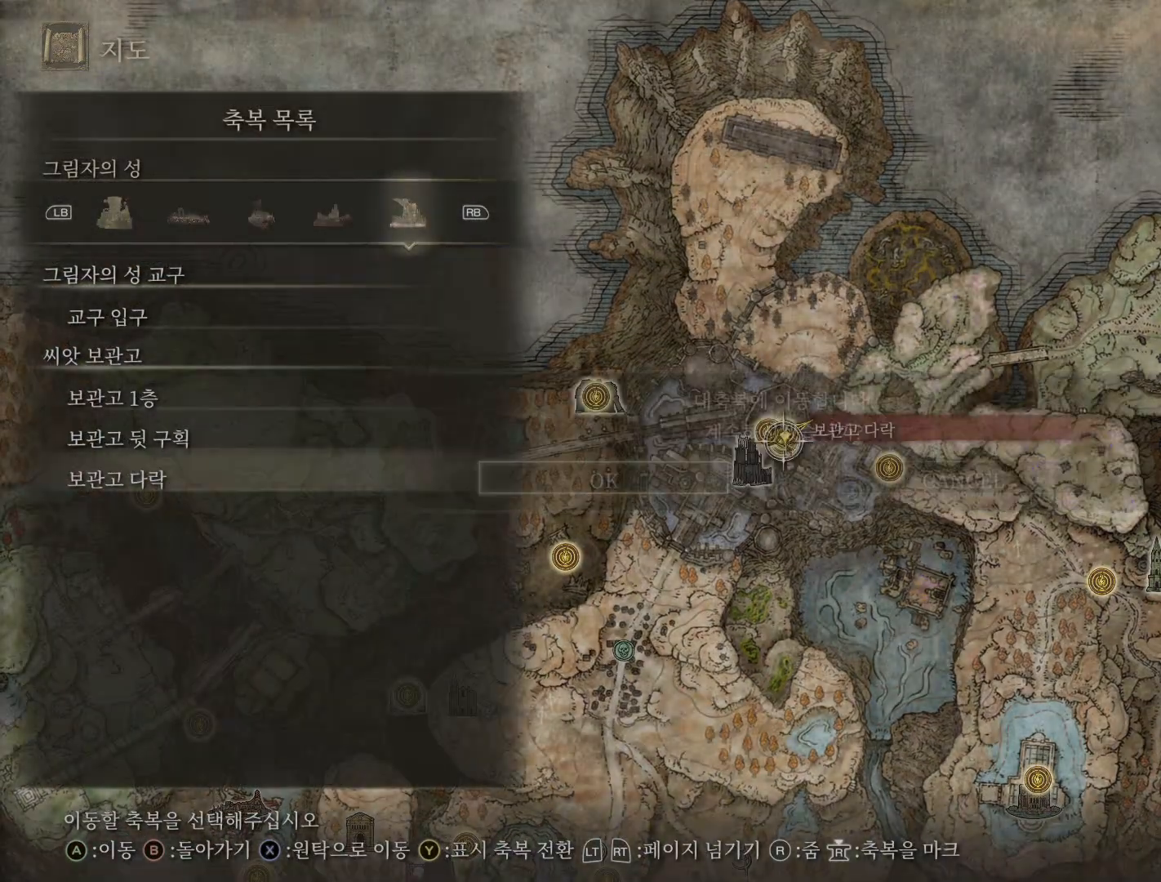
{"buttons": [], "left_stick": "center", "events": [[33, "A", "up"]]}
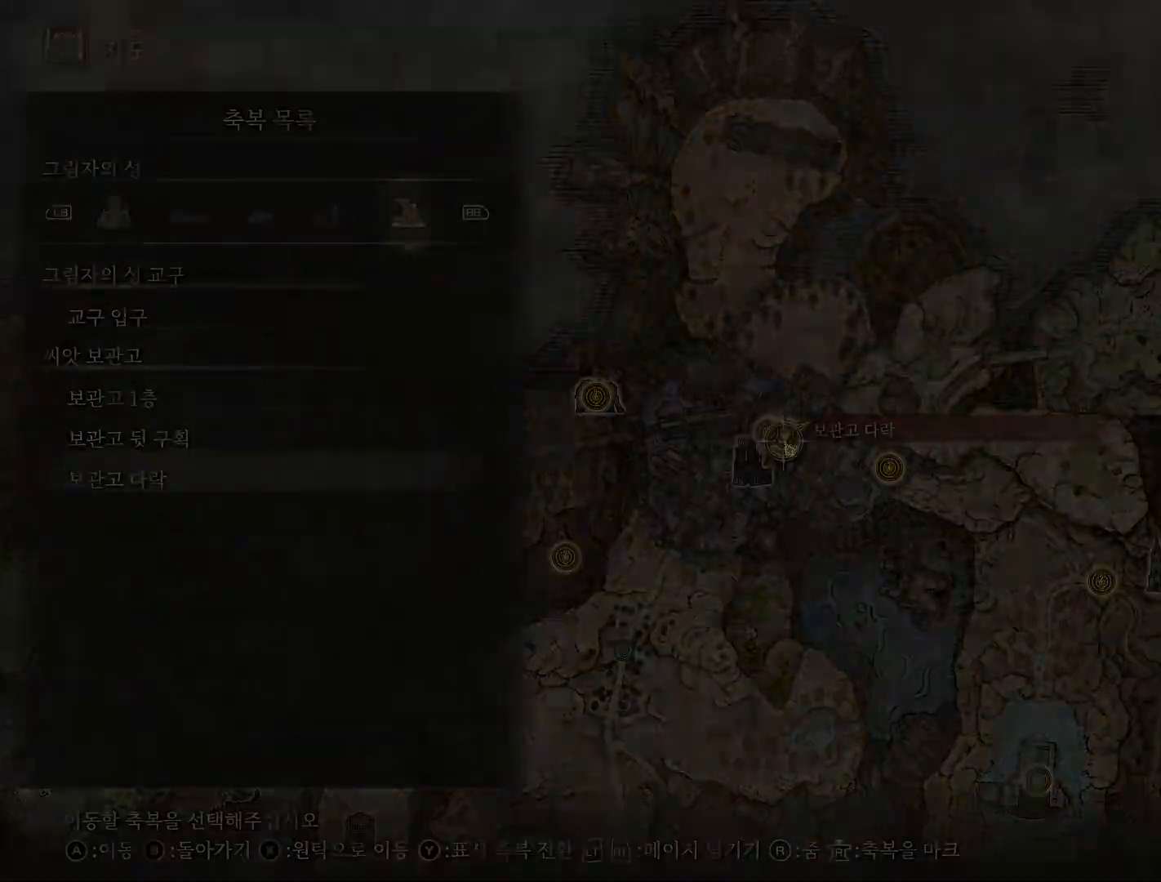
{"buttons": [], "left_stick": "center", "events": []}